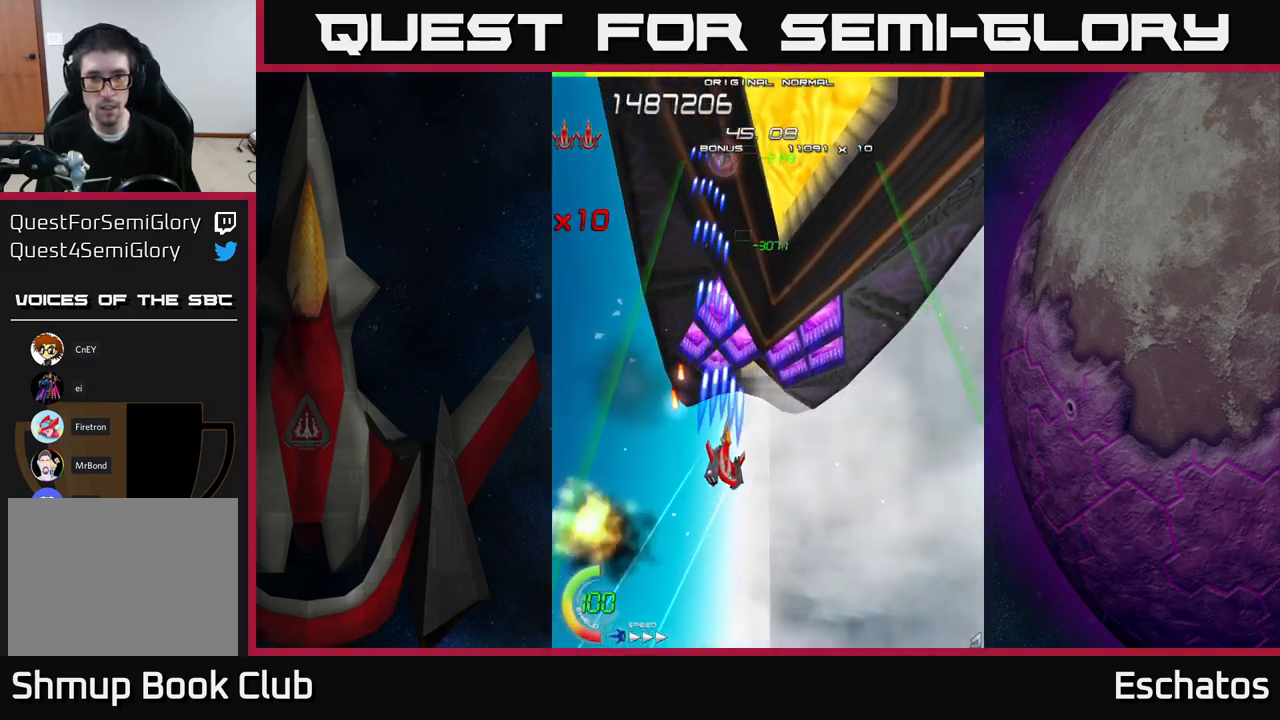
Gameplay with a controller (Xbox layout); each line is a JSON object with the inputs held at the frame after it. "events" lists button and stick changes between this image and that frame as [ms after this image, input, new state], when the widget could be followed in between. Not read: L3 R3 left_stick.
{"buttons": ["X"], "right_stick": "center", "events": [[117, "DPAD_UP", "down"], [200, "DPAD_RIGHT", "up"], [400, "DPAD_UP", "up"]]}
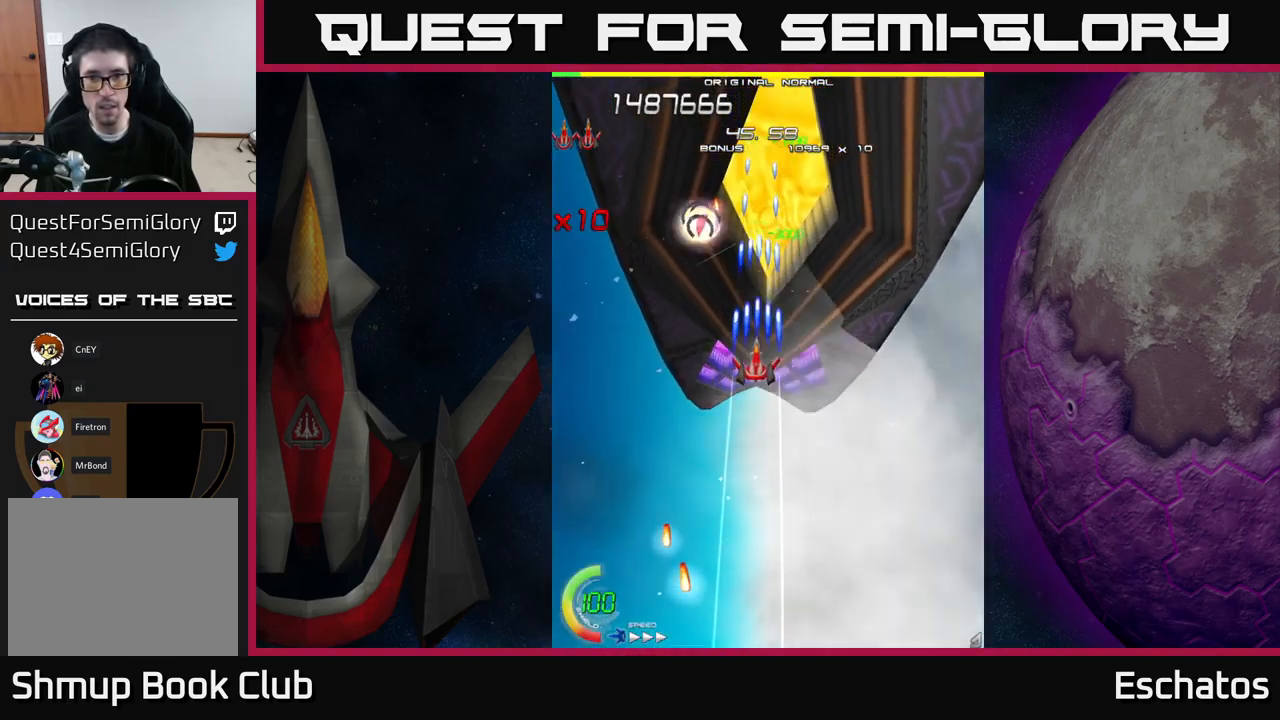
{"buttons": ["A", "DPAD_DOWN"], "right_stick": "center", "events": [[400, "A", "down"], [417, "DPAD_DOWN", "down"], [467, "X", "up"]]}
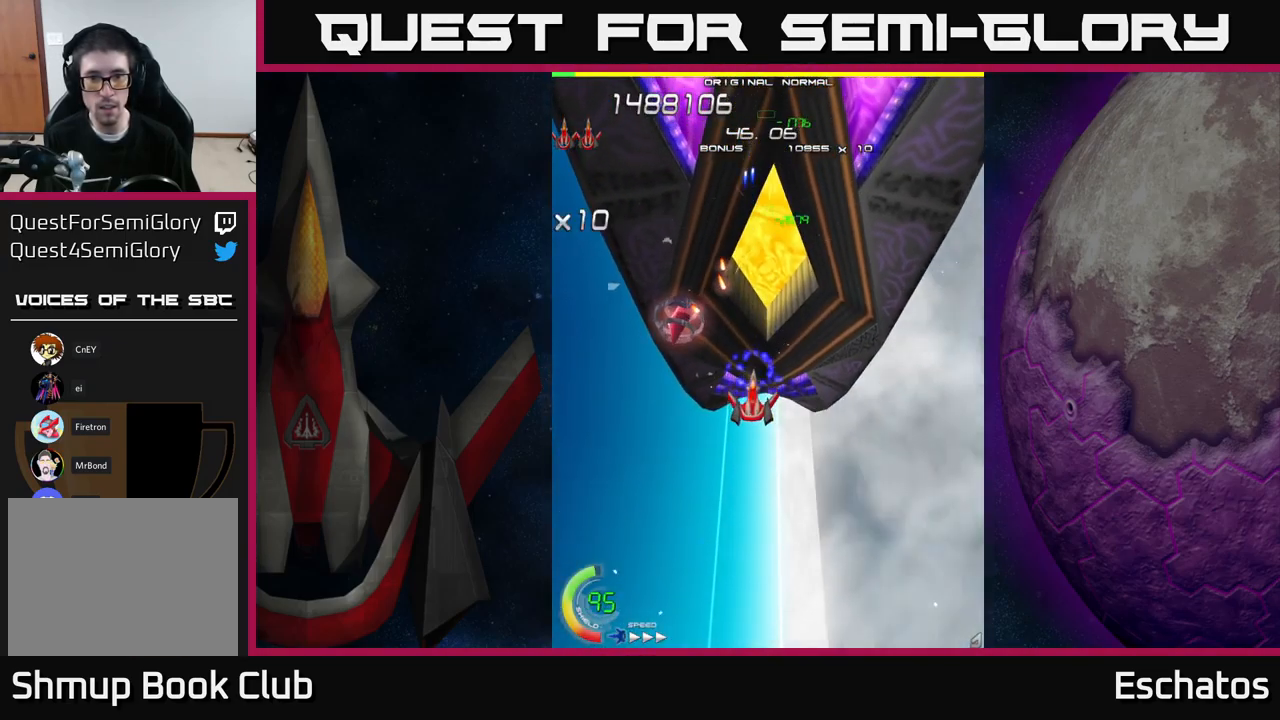
{"buttons": ["X", "DPAD_RIGHT"], "right_stick": "center", "events": [[67, "DPAD_LEFT", "down"], [317, "DPAD_LEFT", "up"], [350, "DPAD_RIGHT", "down"], [367, "DPAD_DOWN", "up"], [434, "X", "down"], [484, "A", "up"]]}
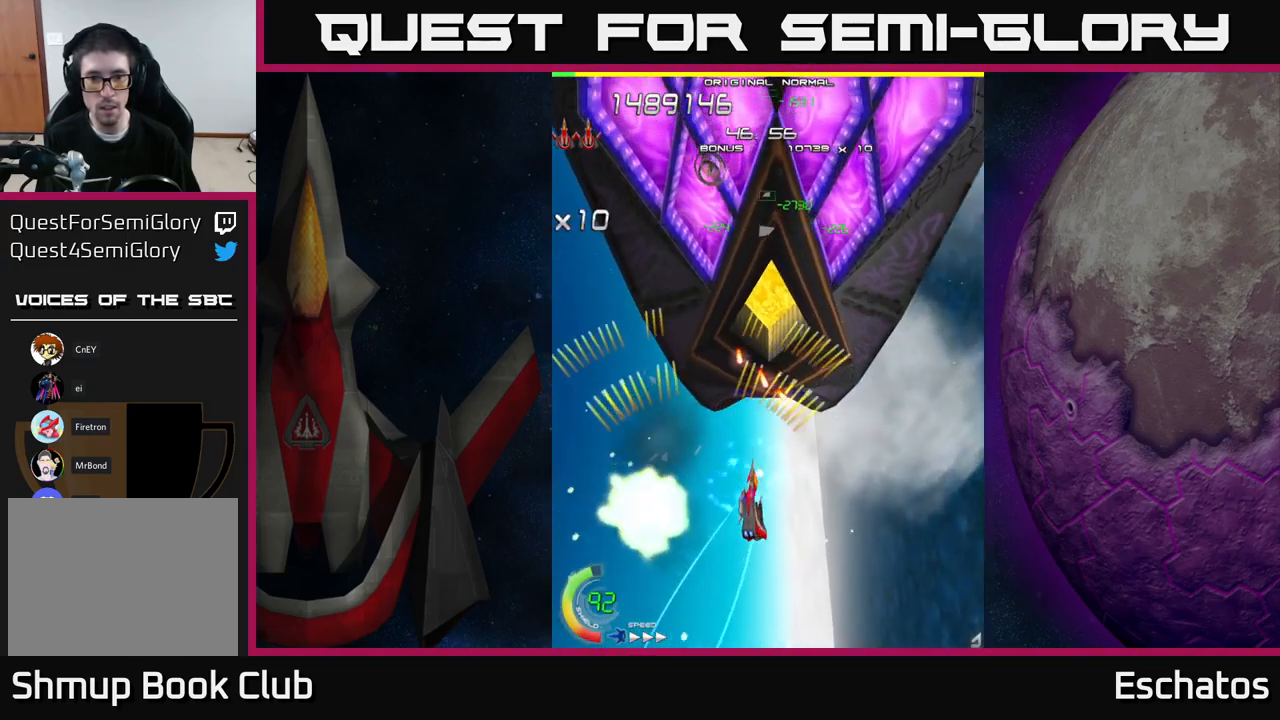
{"buttons": ["X"], "right_stick": "center"}
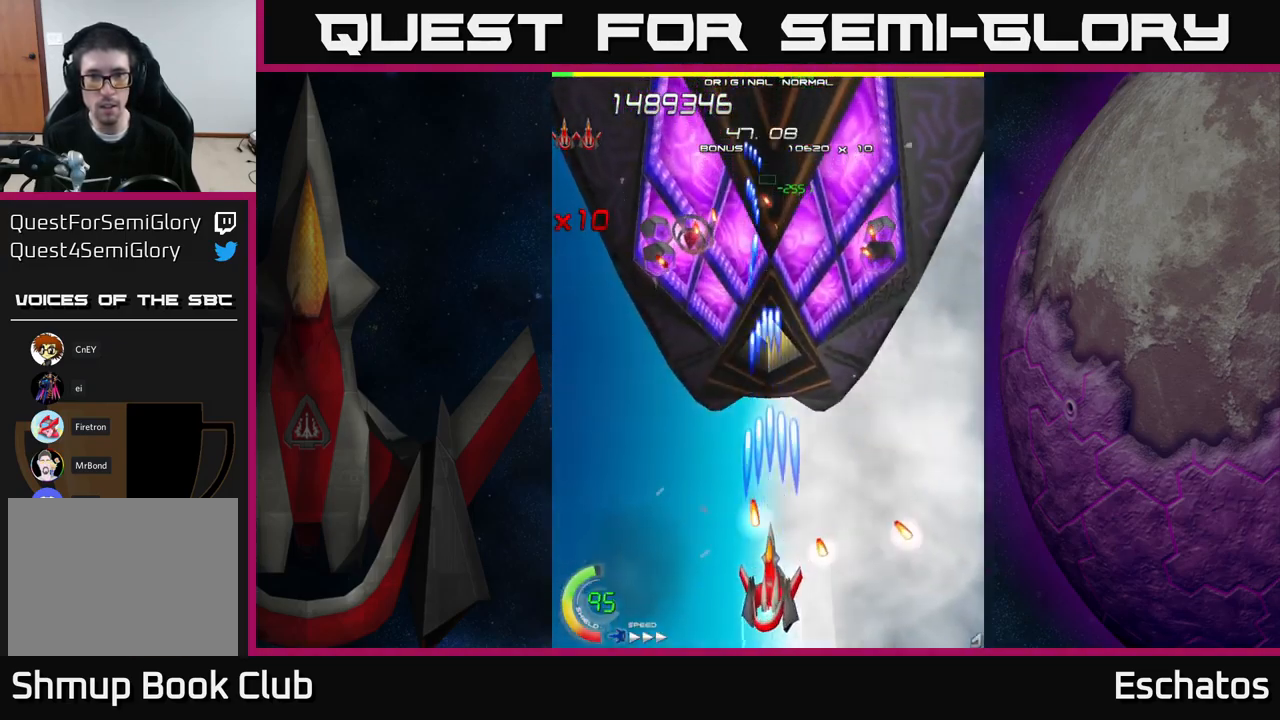
{"buttons": ["A", "DPAD_DOWN"], "right_stick": "center", "events": [[67, "DPAD_UP", "down"], [367, "DPAD_UP", "up"], [417, "A", "down"], [417, "DPAD_DOWN", "down"], [467, "X", "up"]]}
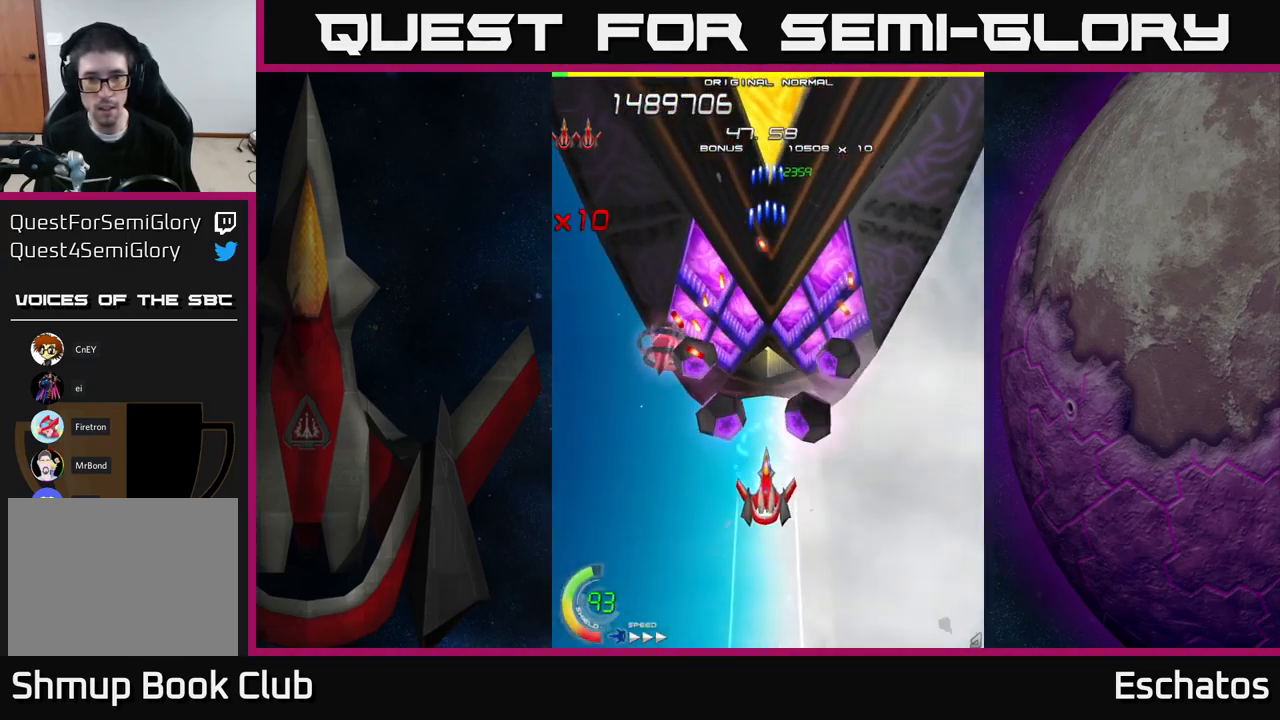
{"buttons": ["A", "DPAD_LEFT"], "right_stick": "center", "events": [[50, "DPAD_RIGHT", "down"], [134, "DPAD_RIGHT", "up"], [234, "DPAD_LEFT", "down"], [250, "DPAD_DOWN", "up"], [300, "DPAD_DOWN", "down"], [500, "DPAD_DOWN", "up"]]}
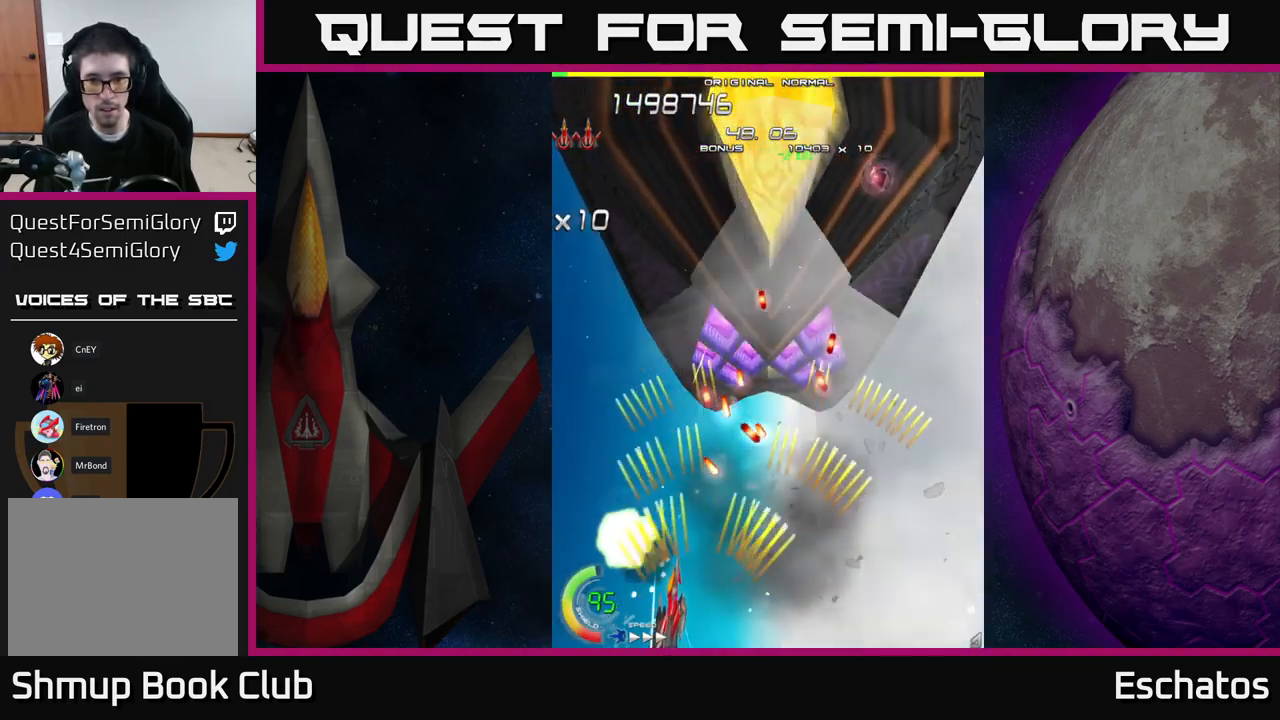
{"buttons": ["A", "DPAD_LEFT"], "right_stick": "center", "events": [[50, "DPAD_LEFT", "up"], [67, "DPAD_DOWN", "down"], [100, "DPAD_RIGHT", "down"], [217, "DPAD_DOWN", "up"], [334, "DPAD_DOWN", "down"], [401, "DPAD_RIGHT", "up"], [434, "DPAD_LEFT", "down"], [484, "DPAD_DOWN", "up"]]}
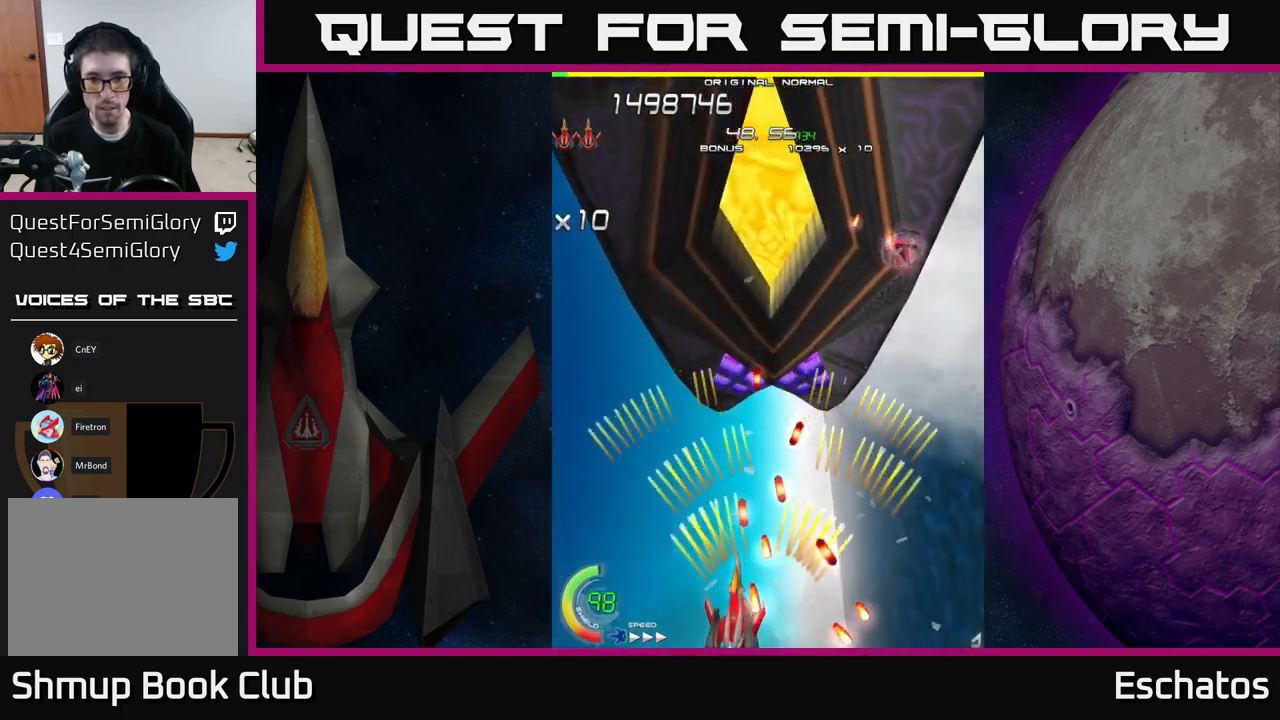
{"buttons": ["A", "DPAD_RIGHT"], "right_stick": "center", "events": [[166, "DPAD_UP", "down"], [183, "DPAD_LEFT", "up"], [250, "DPAD_RIGHT", "down"], [466, "DPAD_UP", "up"]]}
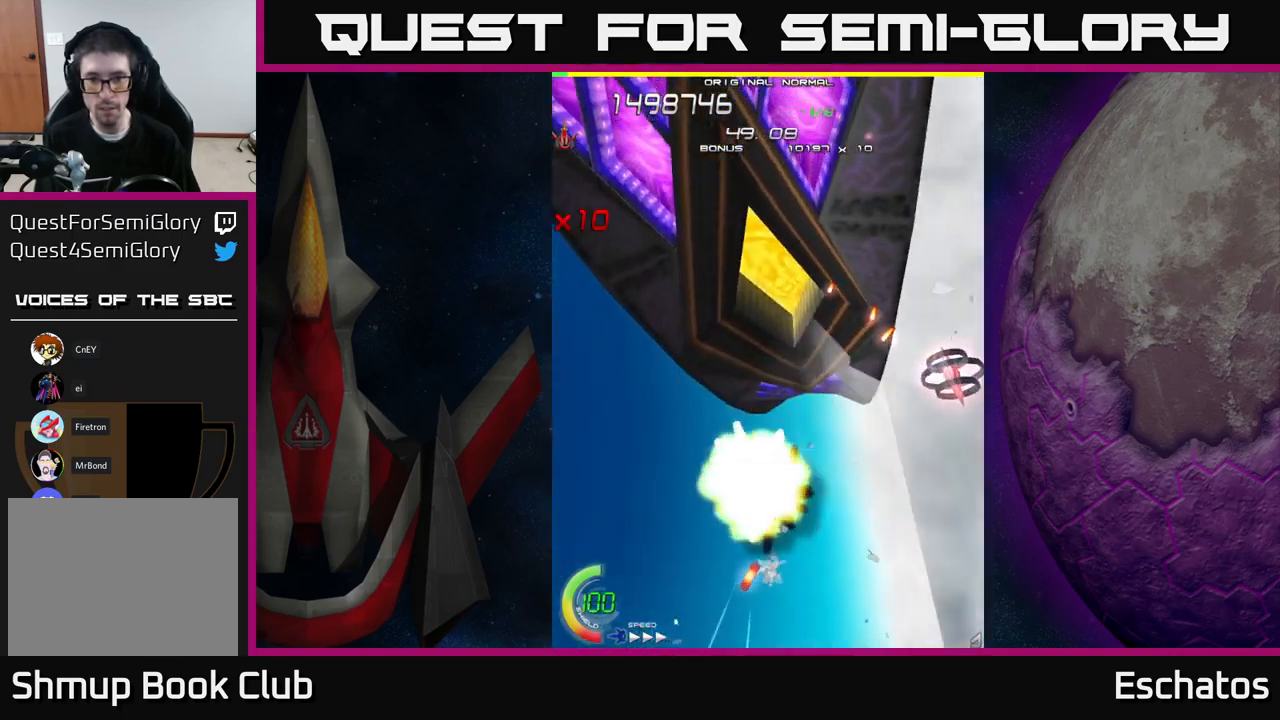
{"buttons": [], "right_stick": "center", "events": [[50, "DPAD_DOWN", "down"], [383, "DPAD_DOWN", "up"], [450, "DPAD_RIGHT", "up"], [500, "A", "up"]]}
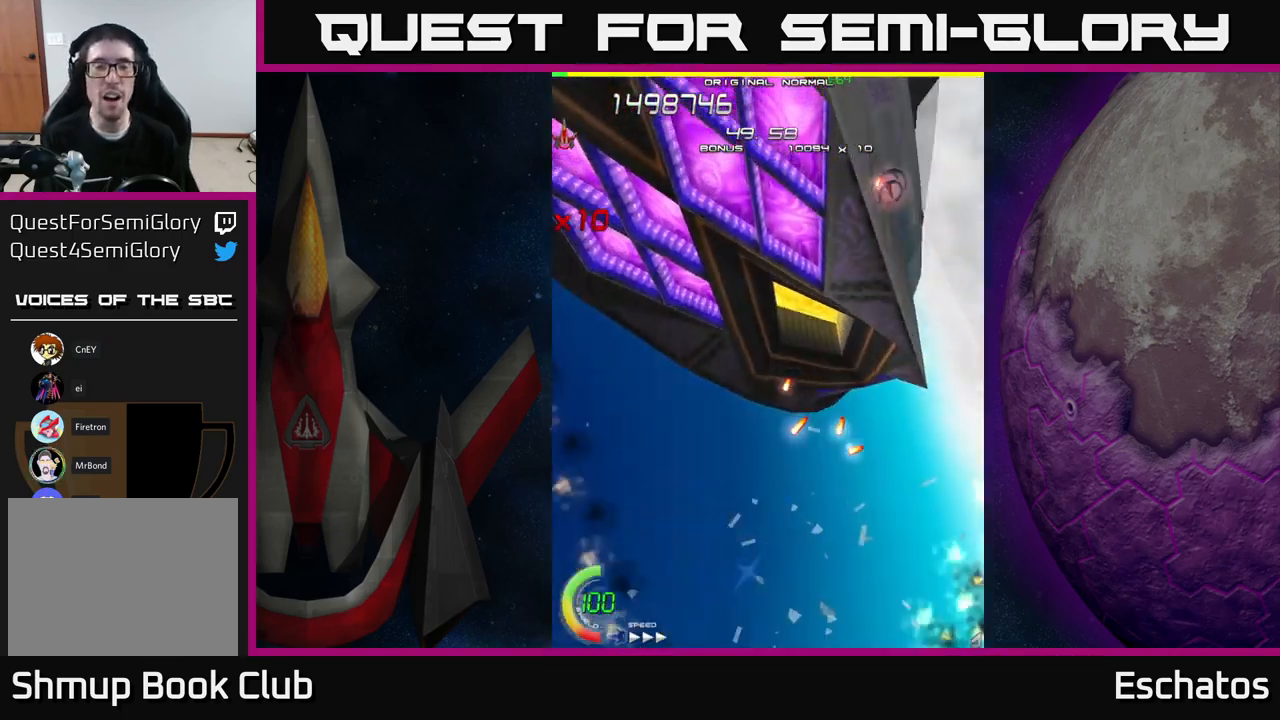
{"buttons": ["A"], "right_stick": "center", "events": [[33, "A", "down"], [216, "A", "up"], [316, "A", "down"]]}
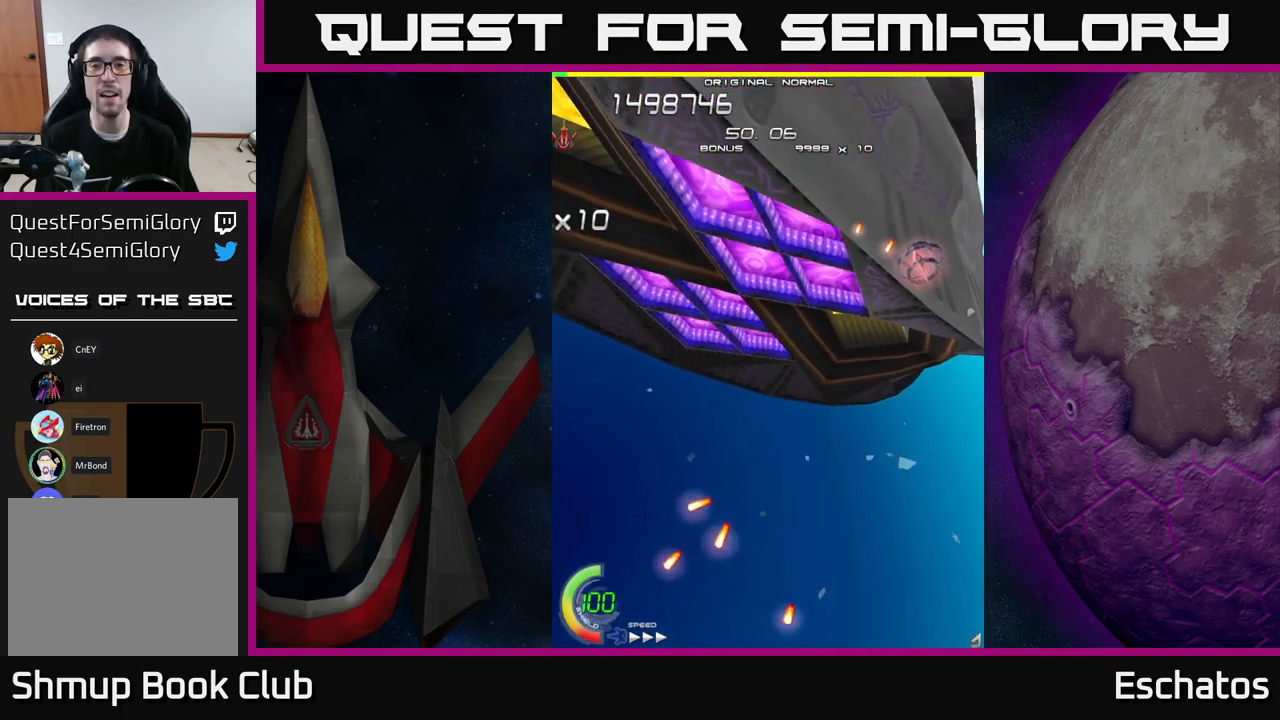
{"buttons": ["A", "DPAD_DOWN", "DPAD_RIGHT"], "right_stick": "center", "events": [[66, "A", "up"], [150, "A", "down"], [183, "DPAD_RIGHT", "down"], [233, "DPAD_DOWN", "down"]]}
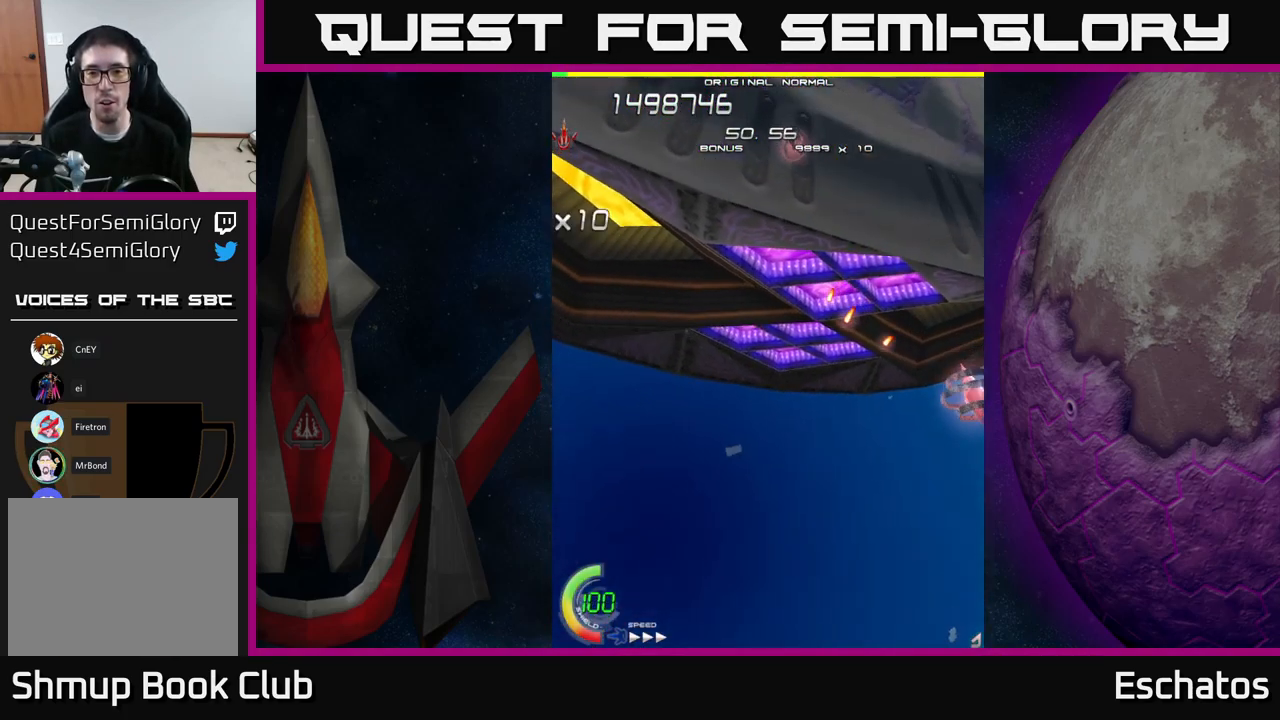
{"buttons": ["A", "DPAD_RIGHT"], "right_stick": "center", "events": [[333, "DPAD_DOWN", "up"]]}
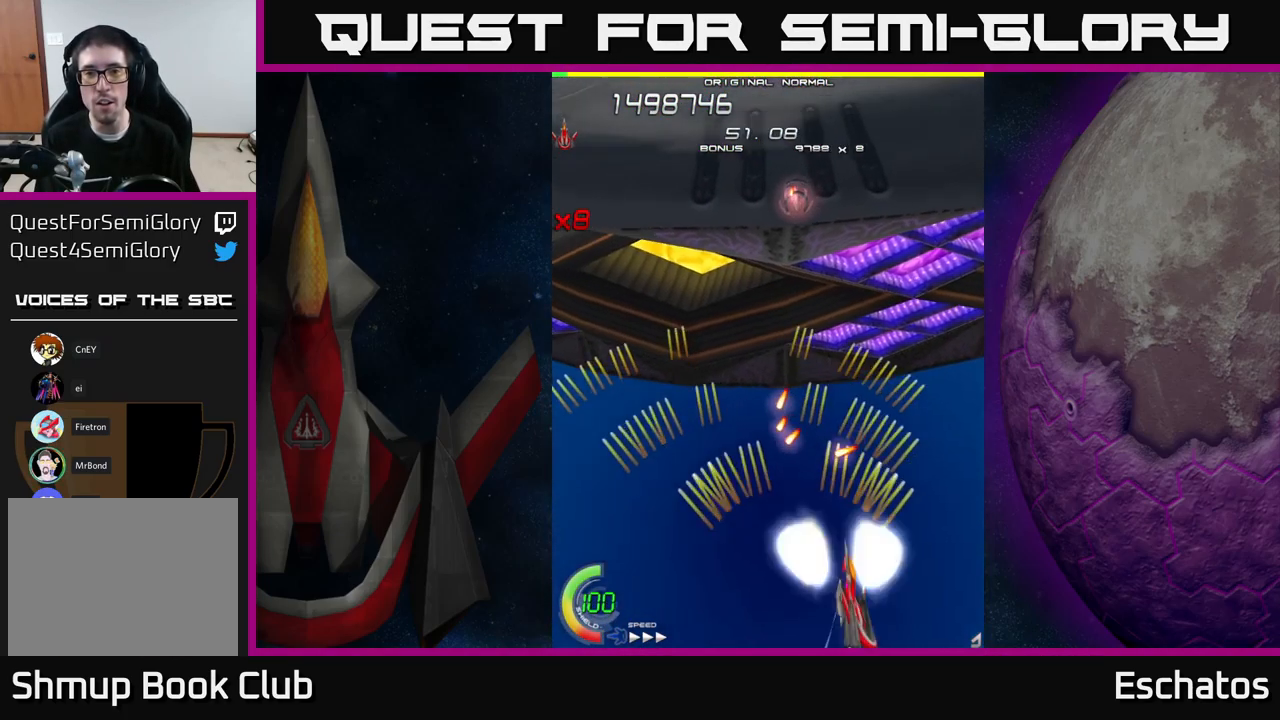
{"buttons": ["A", "DPAD_UP"], "right_stick": "center", "events": [[100, "DPAD_RIGHT", "up"], [100, "DPAD_UP", "down"], [233, "DPAD_LEFT", "down"], [400, "DPAD_LEFT", "up"]]}
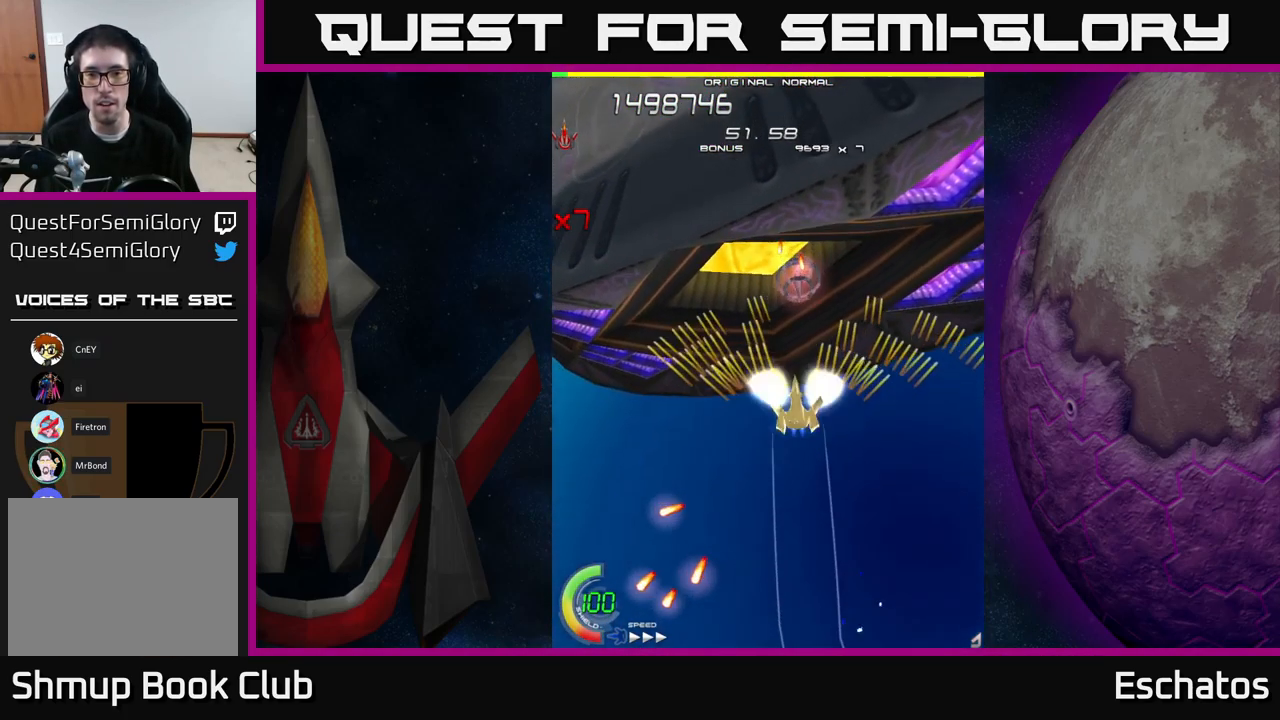
{"buttons": ["A", "DPAD_RIGHT"], "right_stick": "center", "events": [[250, "DPAD_LEFT", "down"], [316, "DPAD_UP", "up"], [433, "DPAD_LEFT", "up"], [450, "DPAD_DOWN", "down"], [466, "DPAD_RIGHT", "down"], [500, "DPAD_DOWN", "up"]]}
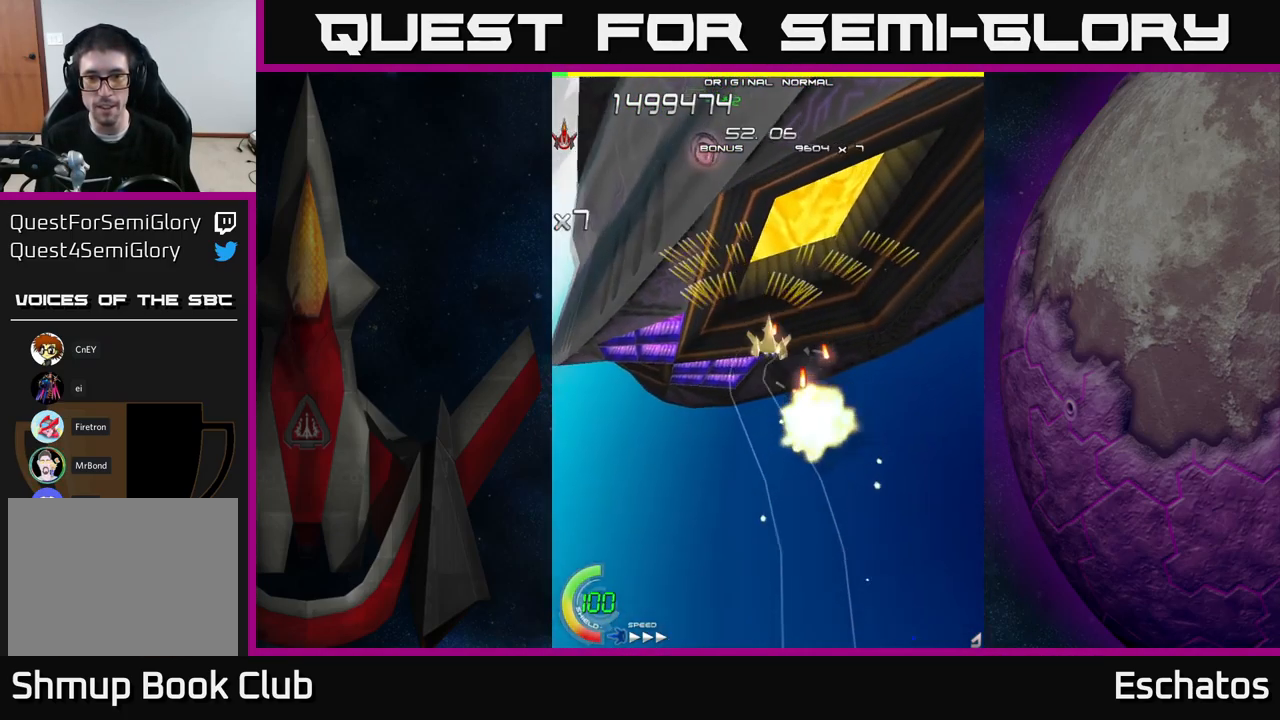
{"buttons": ["A", "DPAD_UP"], "right_stick": "center", "events": [[116, "DPAD_RIGHT", "up"], [116, "DPAD_UP", "down"], [150, "DPAD_LEFT", "down"], [450, "DPAD_LEFT", "up"]]}
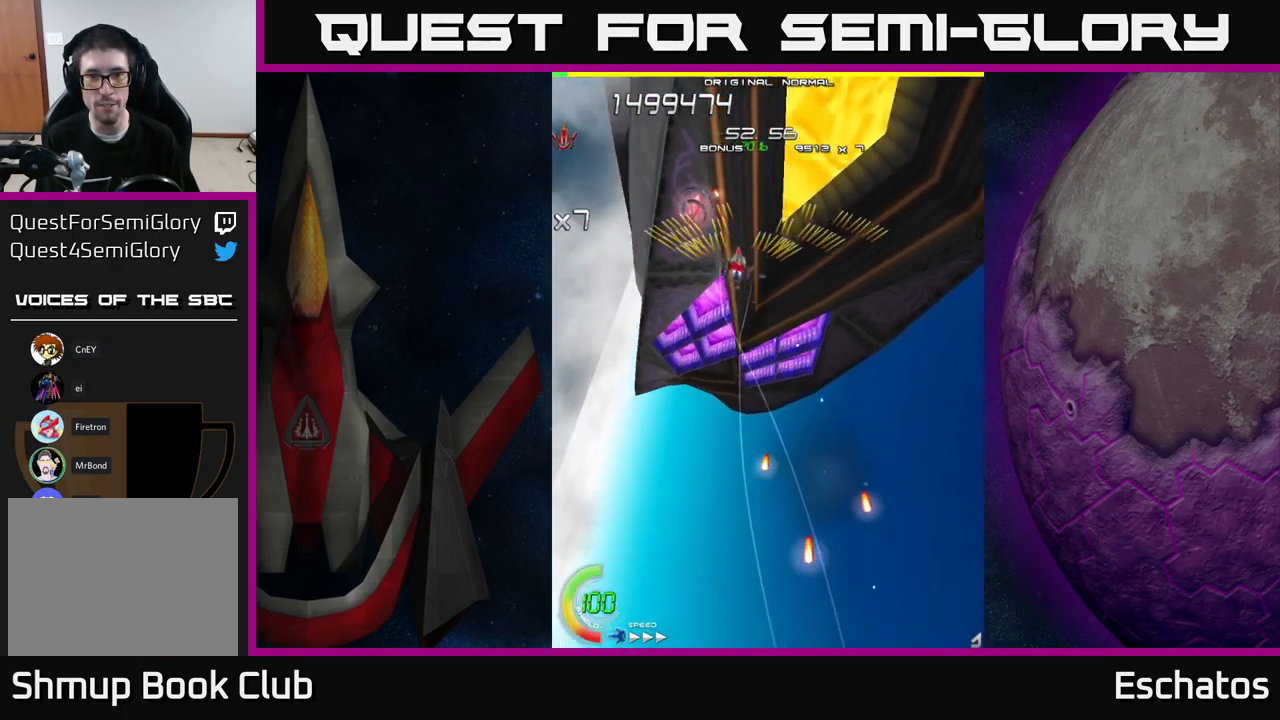
{"buttons": ["X", "DPAD_DOWN"], "right_stick": "center"}
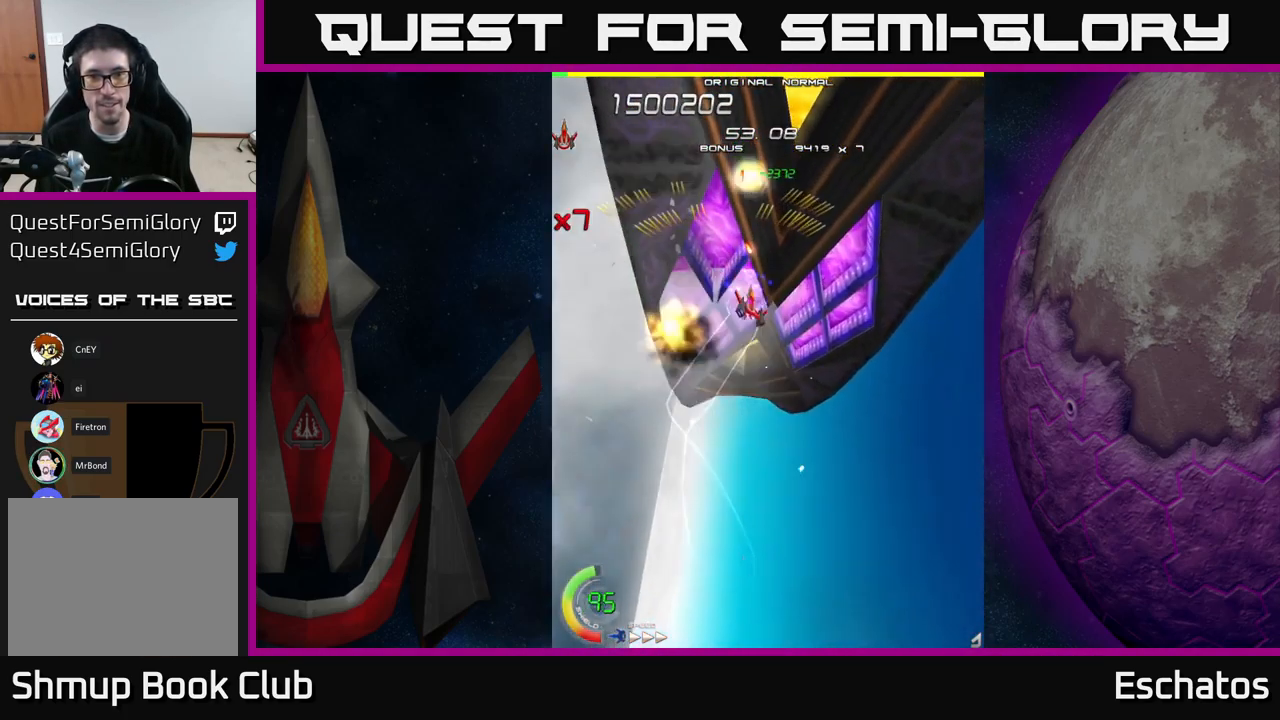
{"buttons": ["X", "DPAD_DOWN"], "right_stick": "center", "events": [[16, "DPAD_RIGHT", "down"], [66, "DPAD_RIGHT", "up"]]}
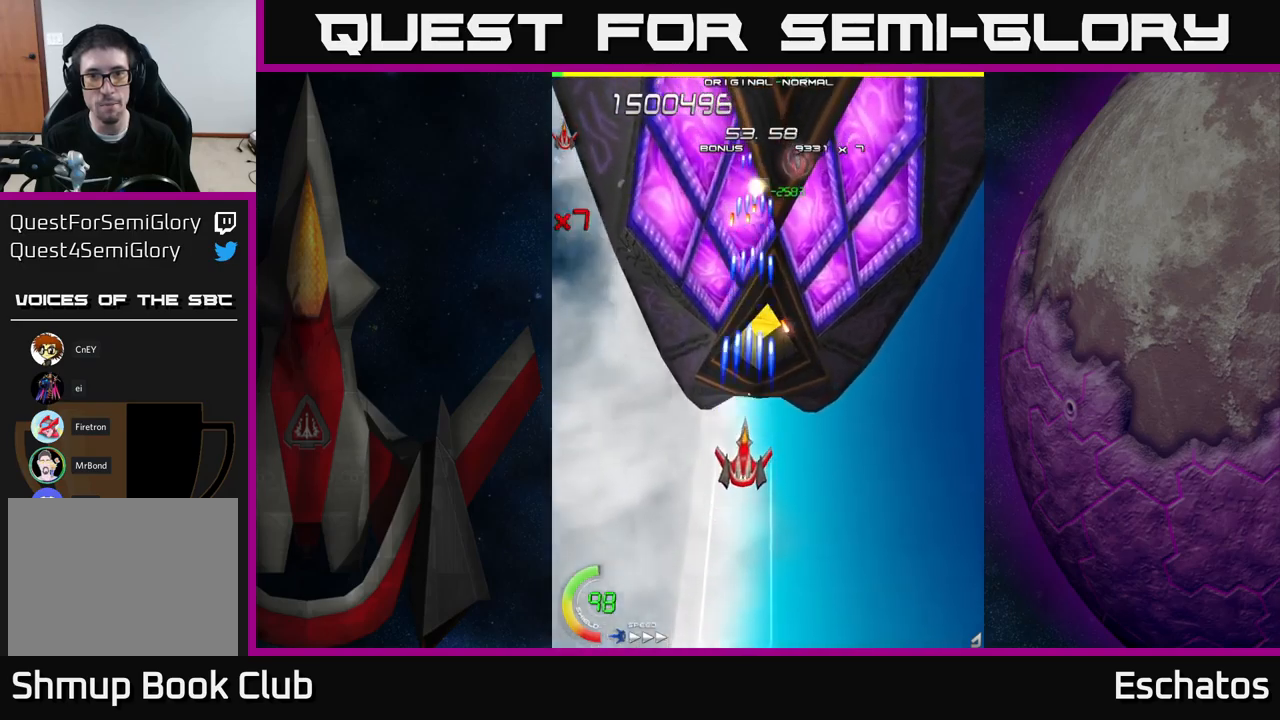
{"buttons": ["X"], "right_stick": "center", "events": [[167, "DPAD_RIGHT", "down"], [233, "DPAD_RIGHT", "up"], [417, "DPAD_DOWN", "up"]]}
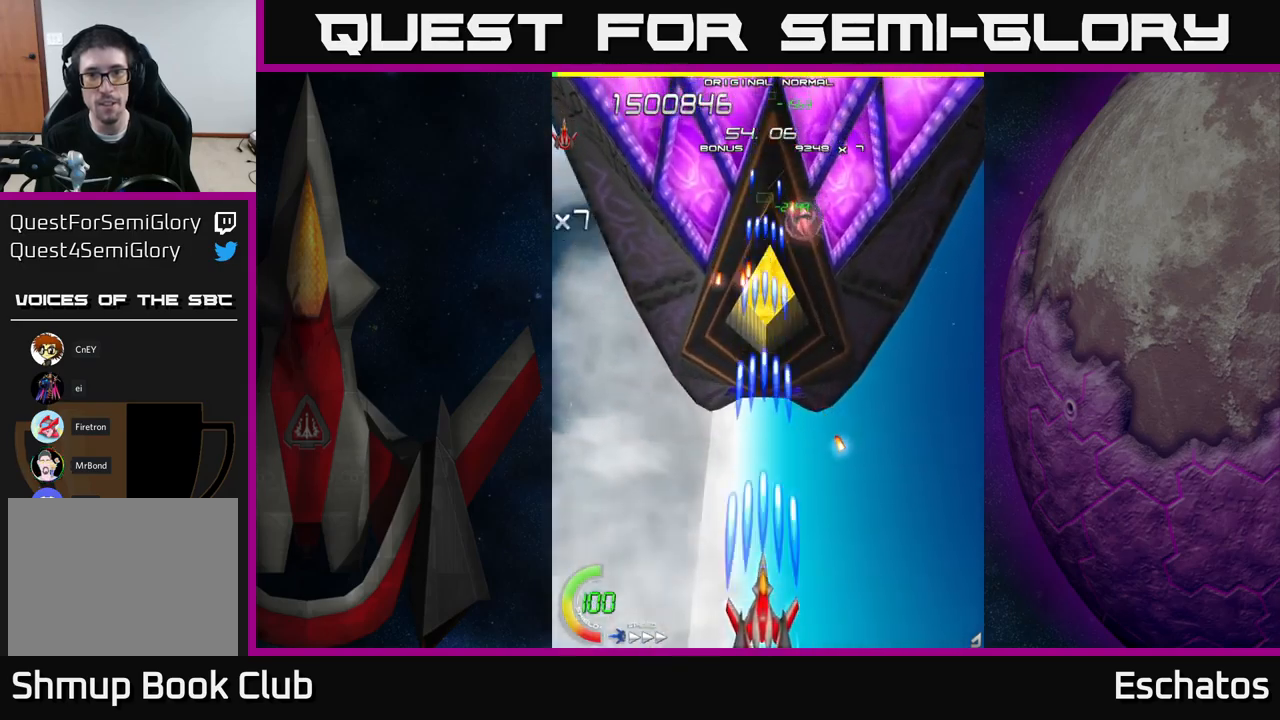
{"buttons": ["X"], "right_stick": "center", "events": []}
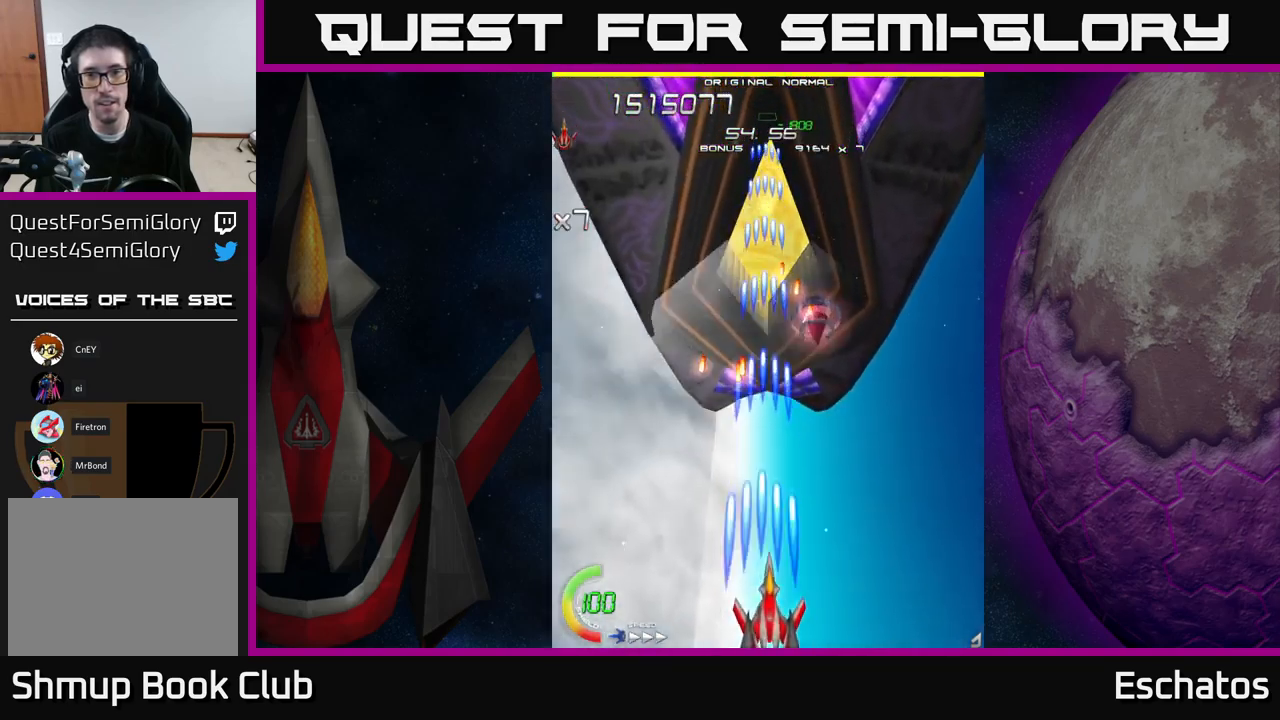
{"buttons": ["X", "DPAD_UP"], "right_stick": "center", "events": [[33, "DPAD_RIGHT", "down"], [100, "DPAD_UP", "down"], [217, "DPAD_RIGHT", "up"], [417, "DPAD_RIGHT", "down"], [500, "DPAD_RIGHT", "up"]]}
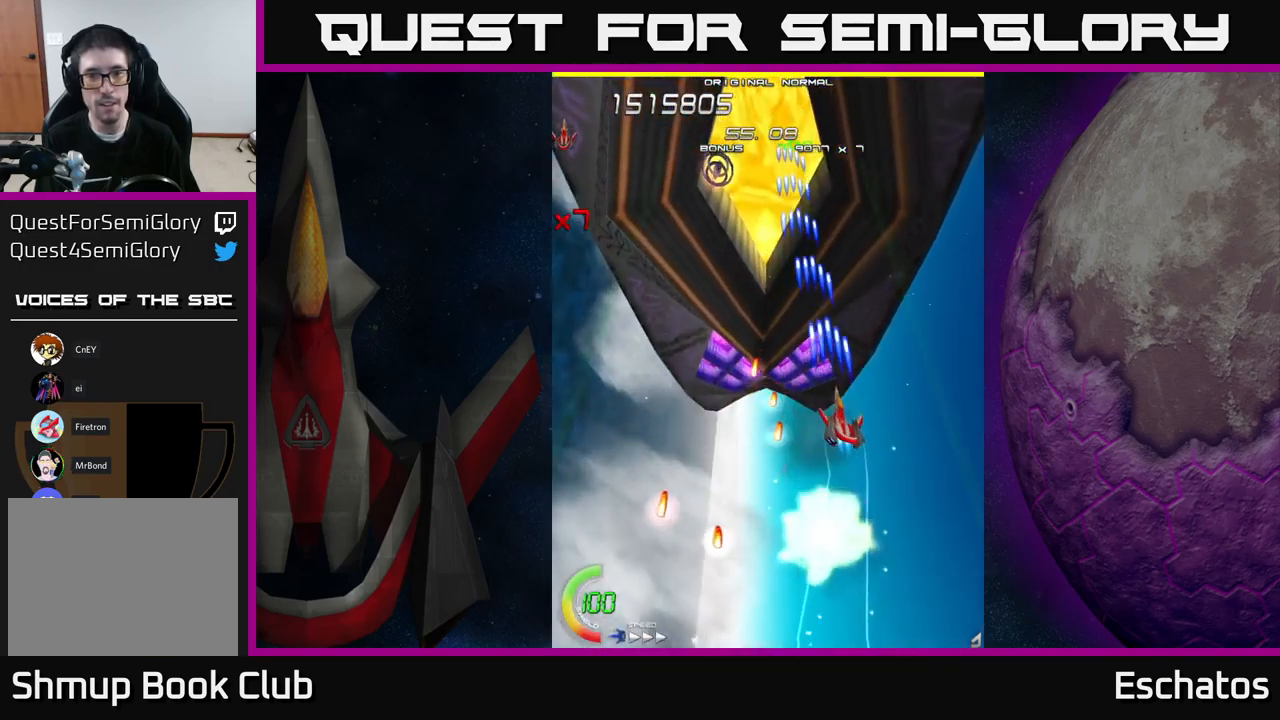
{"buttons": ["X", "DPAD_DOWN", "DPAD_RIGHT"], "right_stick": "center", "events": [[67, "DPAD_LEFT", "down"], [350, "DPAD_UP", "up"], [383, "DPAD_LEFT", "up"], [417, "DPAD_DOWN", "down"], [483, "DPAD_RIGHT", "down"]]}
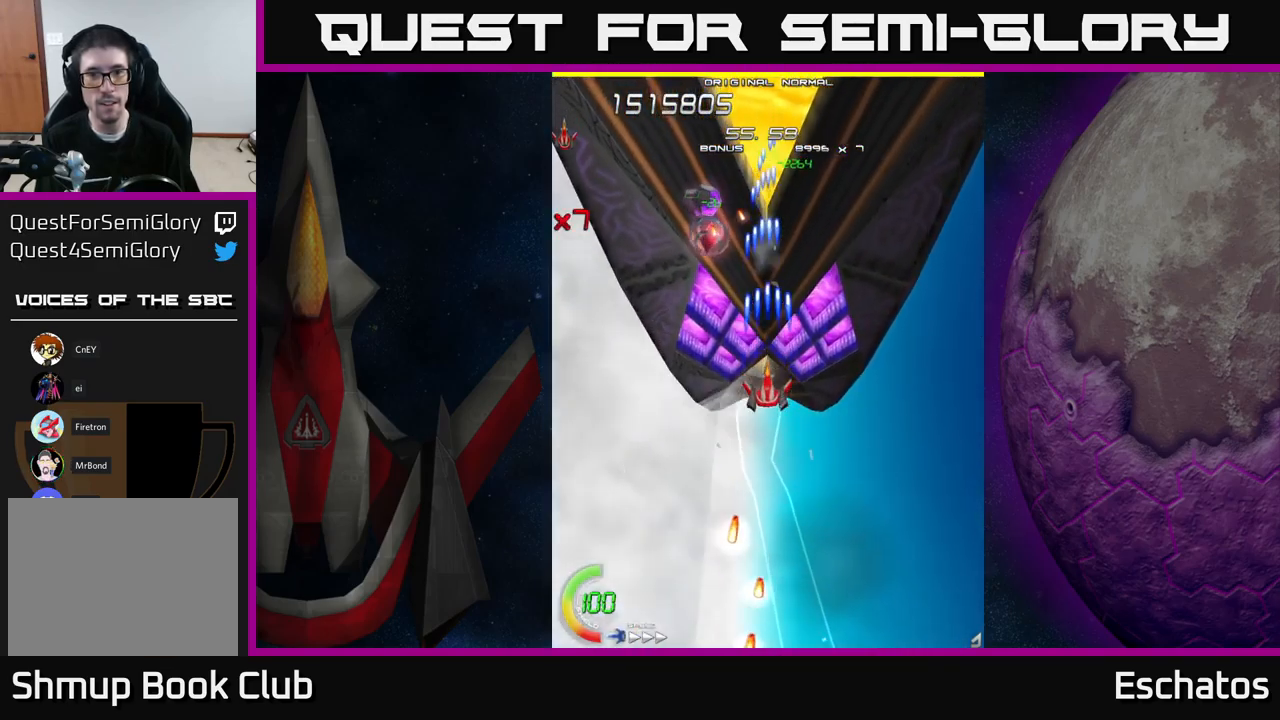
{"buttons": ["X", "DPAD_LEFT"], "right_stick": "center", "events": [[17, "DPAD_RIGHT", "up"], [250, "DPAD_LEFT", "down"], [333, "DPAD_DOWN", "up"]]}
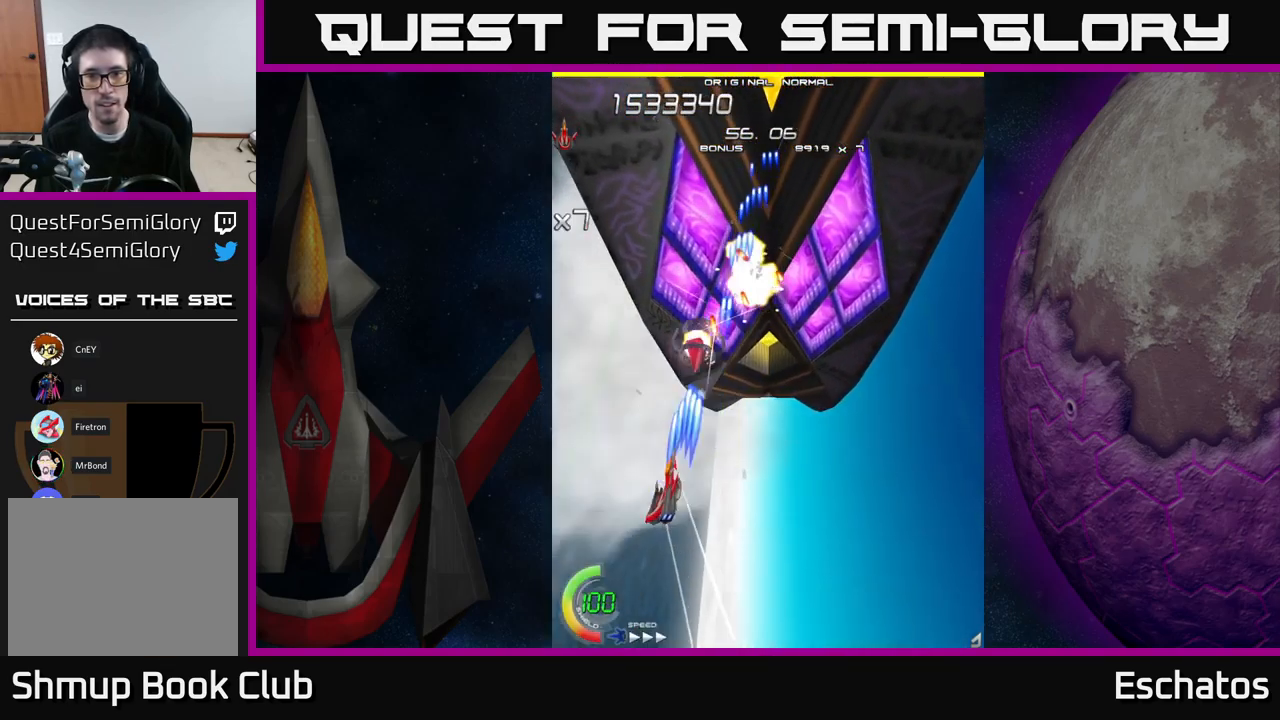
{"buttons": ["X", "DPAD_DOWN"], "right_stick": "center", "events": [[50, "DPAD_LEFT", "up"], [67, "DPAD_RIGHT", "down"], [350, "DPAD_RIGHT", "up"], [400, "DPAD_LEFT", "down"], [417, "DPAD_DOWN", "down"], [483, "DPAD_LEFT", "up"]]}
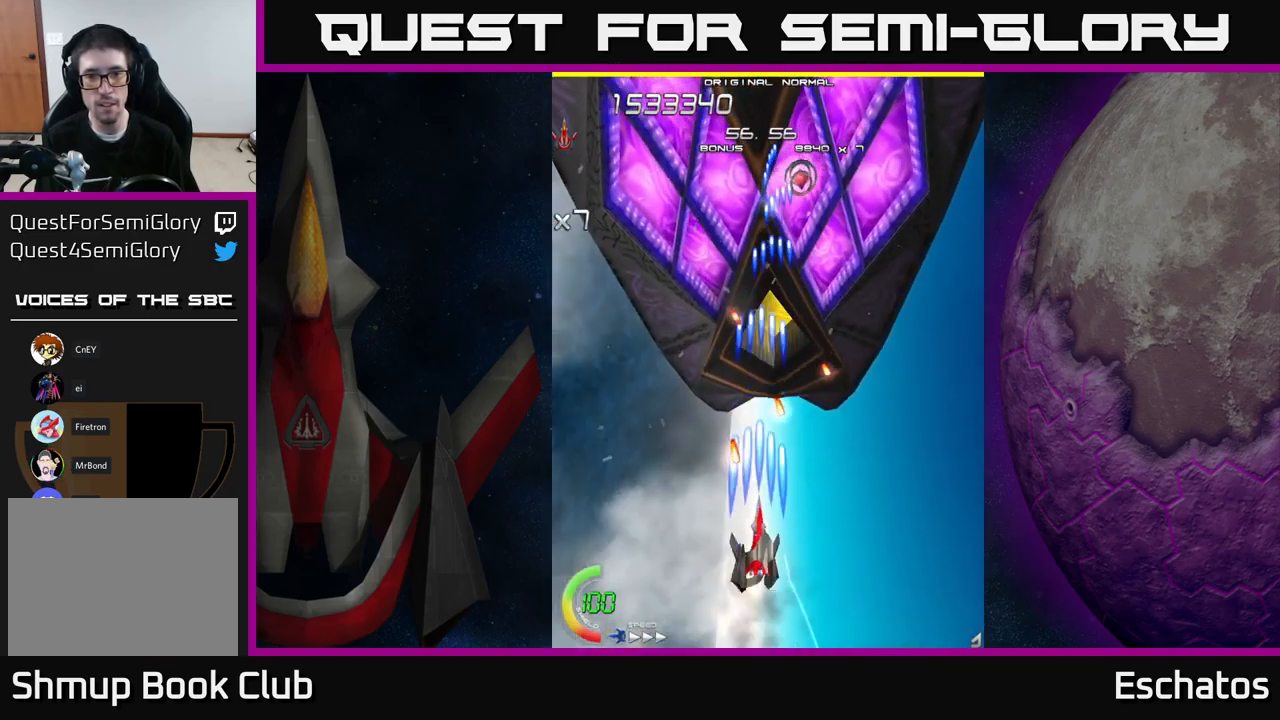
{"buttons": ["X", "DPAD_UP", "DPAD_LEFT"], "right_stick": "center", "events": [[200, "DPAD_DOWN", "up"], [200, "DPAD_RIGHT", "down"], [250, "DPAD_UP", "down"], [267, "DPAD_RIGHT", "up"], [467, "DPAD_LEFT", "down"]]}
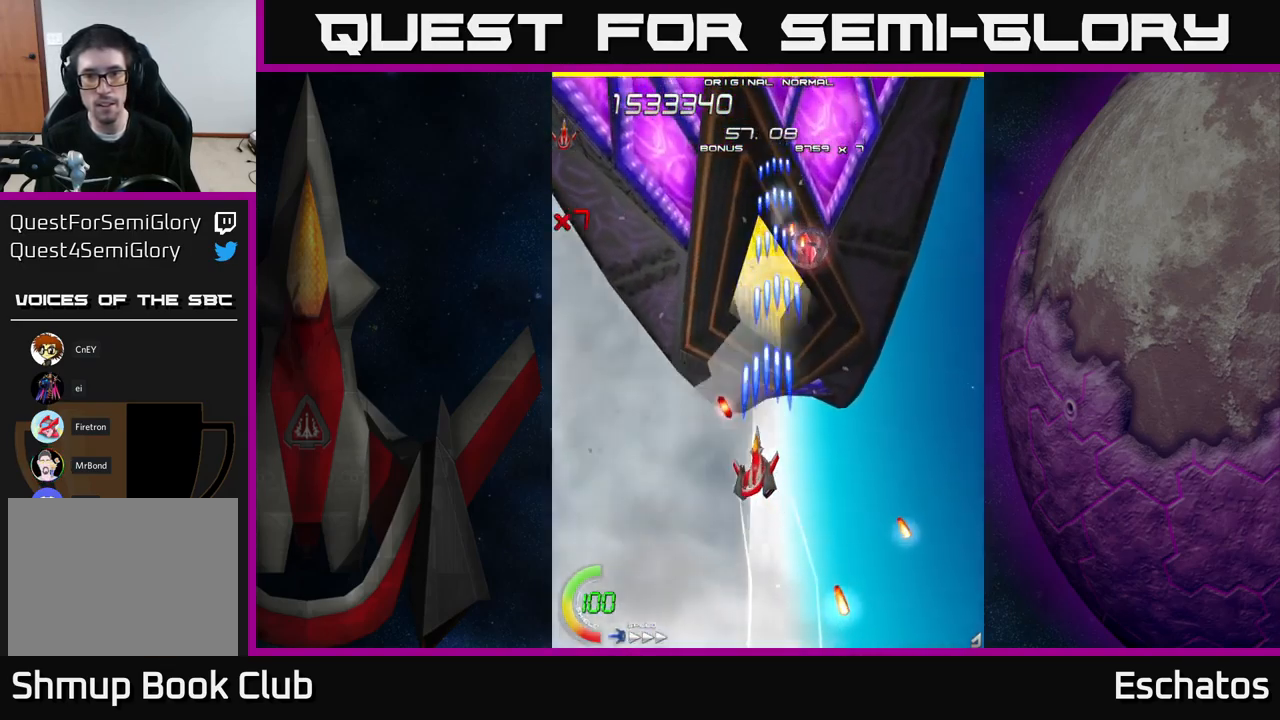
{"buttons": ["X", "DPAD_DOWN"], "right_stick": "center", "events": [[67, "DPAD_LEFT", "up"], [117, "DPAD_RIGHT", "down"], [117, "DPAD_UP", "up"], [317, "DPAD_DOWN", "down"], [317, "DPAD_RIGHT", "up"]]}
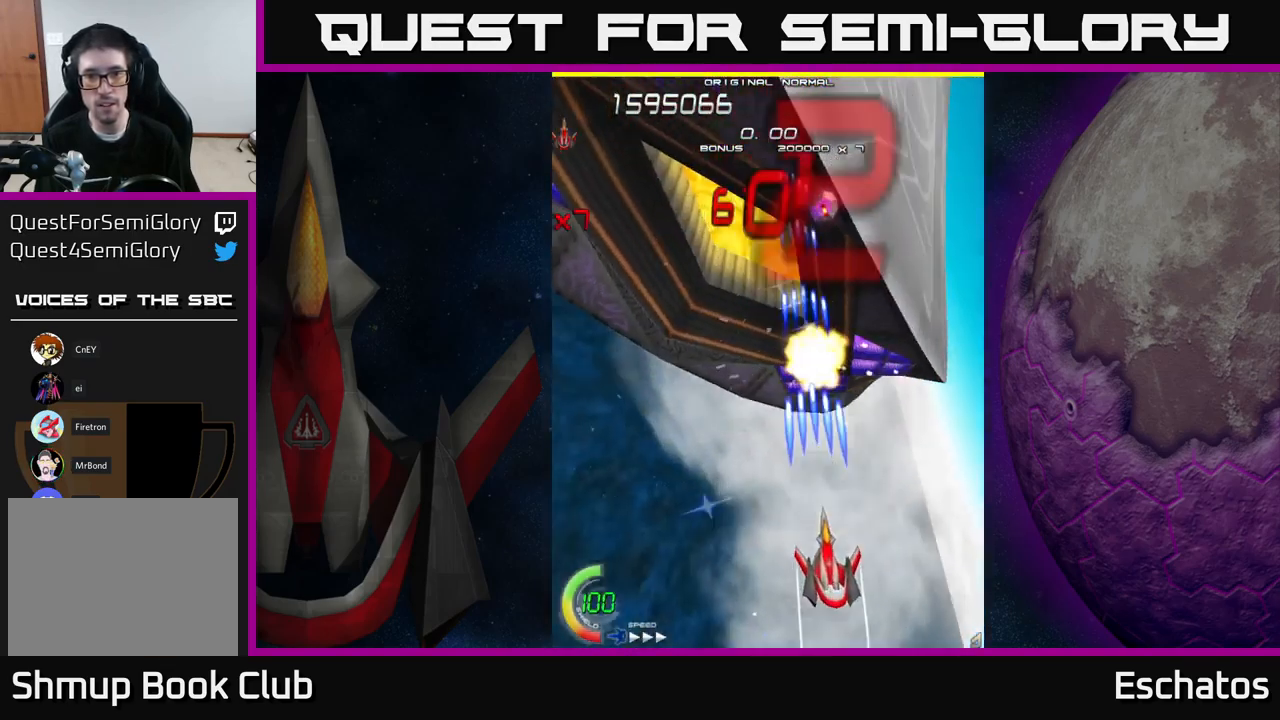
{"buttons": ["A", "DPAD_UP", "DPAD_RIGHT"], "right_stick": "center", "events": [[67, "DPAD_DOWN", "up"], [67, "DPAD_LEFT", "down"], [200, "DPAD_UP", "down"], [233, "A", "down"], [283, "X", "up"], [417, "DPAD_LEFT", "up"], [500, "DPAD_RIGHT", "down"]]}
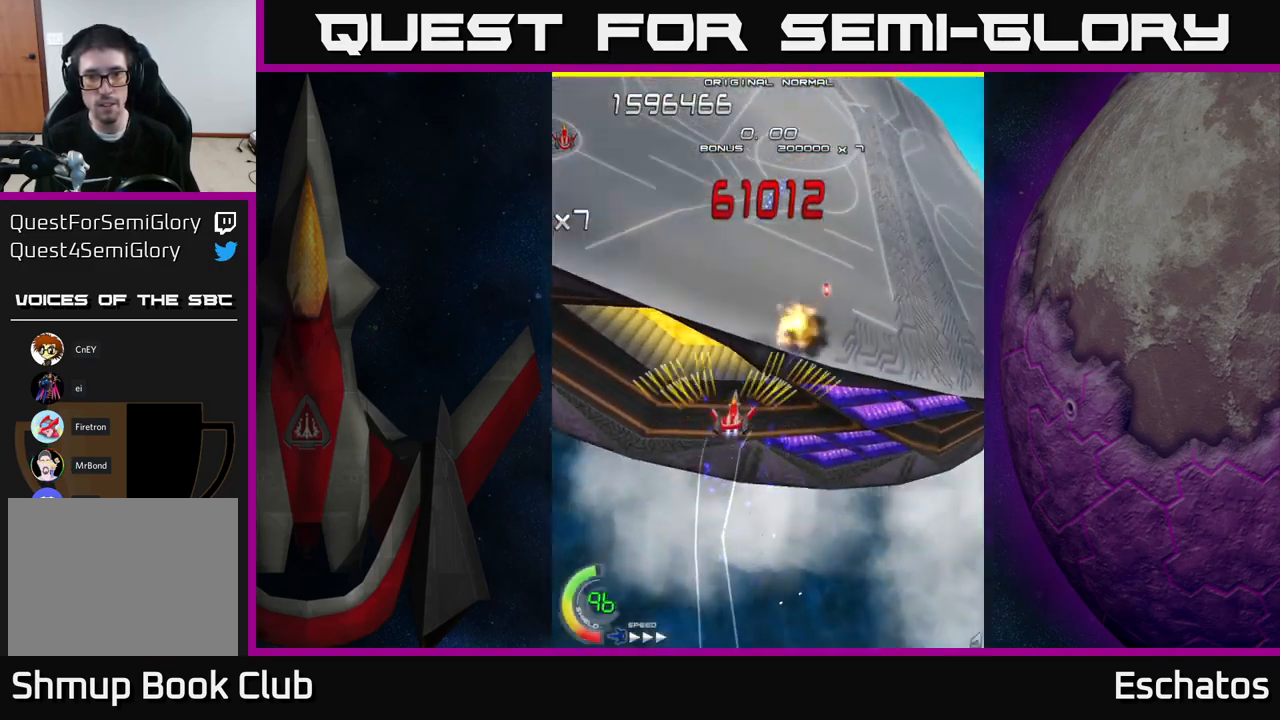
{"buttons": ["A", "DPAD_UP"], "right_stick": "center", "events": [[33, "DPAD_RIGHT", "up"], [133, "DPAD_LEFT", "down"], [200, "DPAD_LEFT", "up"], [283, "A", "up"], [300, "A", "down"]]}
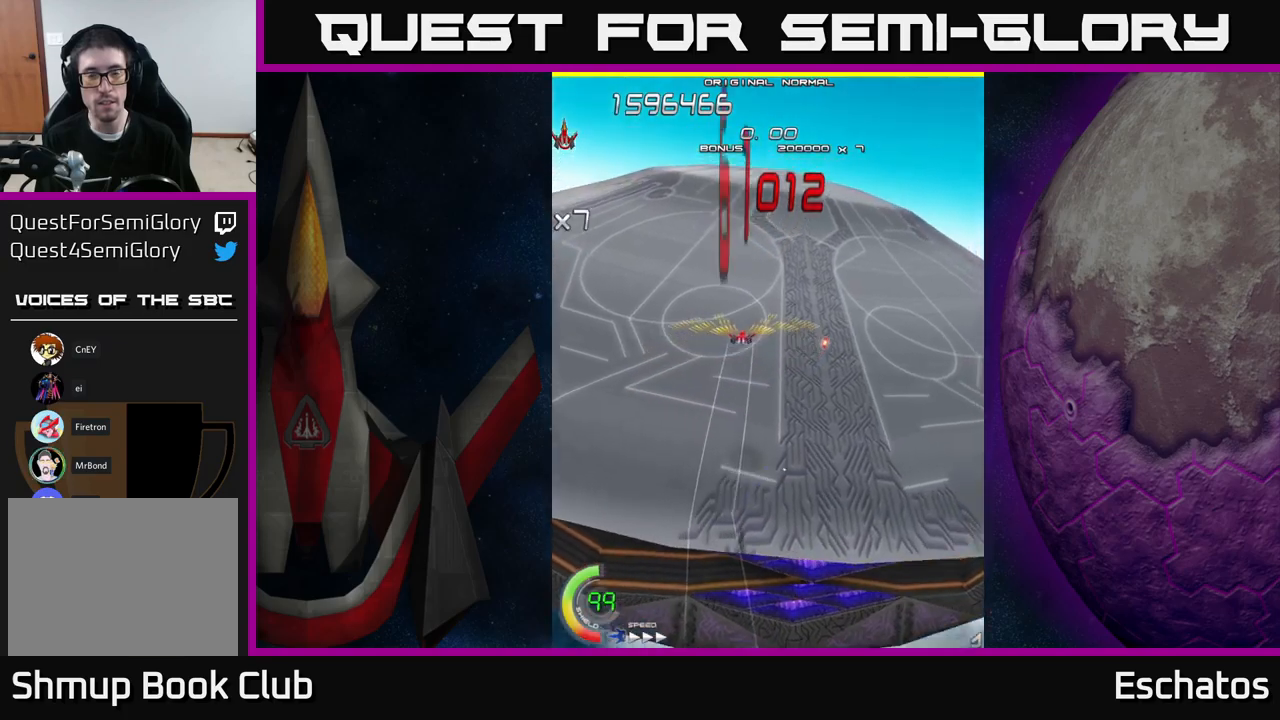
{"buttons": ["X", "DPAD_UP"], "right_stick": "center", "events": [[100, "DPAD_RIGHT", "down"], [134, "DPAD_UP", "up"], [300, "DPAD_RIGHT", "up"], [334, "DPAD_UP", "down"], [467, "X", "down"], [484, "A", "up"]]}